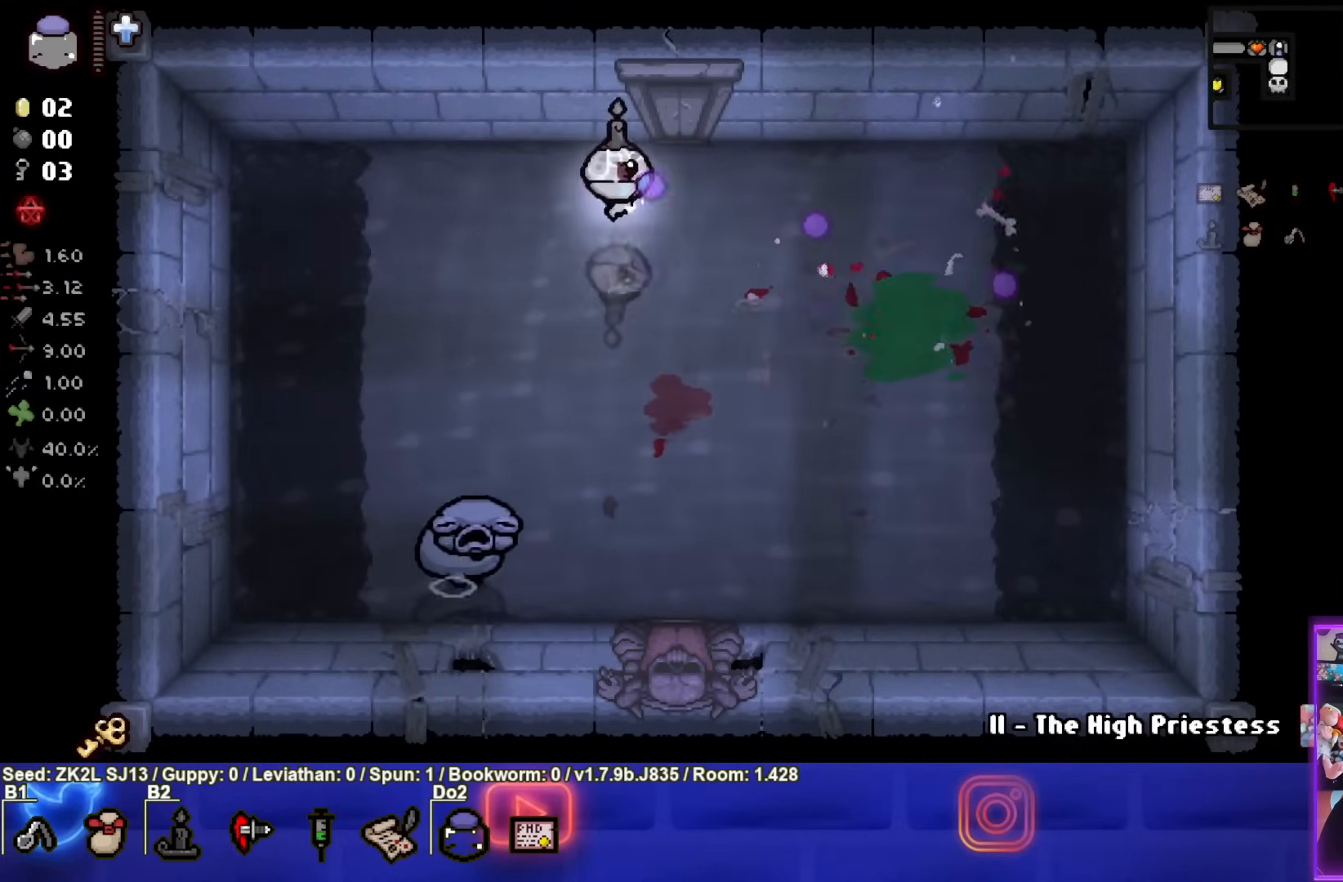
Gameplay with a controller (PlayStation layout); each line is a JSON object with the inputs held at the frame after it. "events" lists button and stick changes between this image and that frame as [ms after this image, input, new state], when the widget could be followed in between. Not read: L3 R3.
{"buttons": ["CROSS"], "left_stick": "up", "right_stick": "center", "events": [[17, "left_stick", "center"], [67, "CROSS", "down"], [150, "left_stick", "down-left"], [283, "left_stick", "center"], [500, "left_stick", "up"]]}
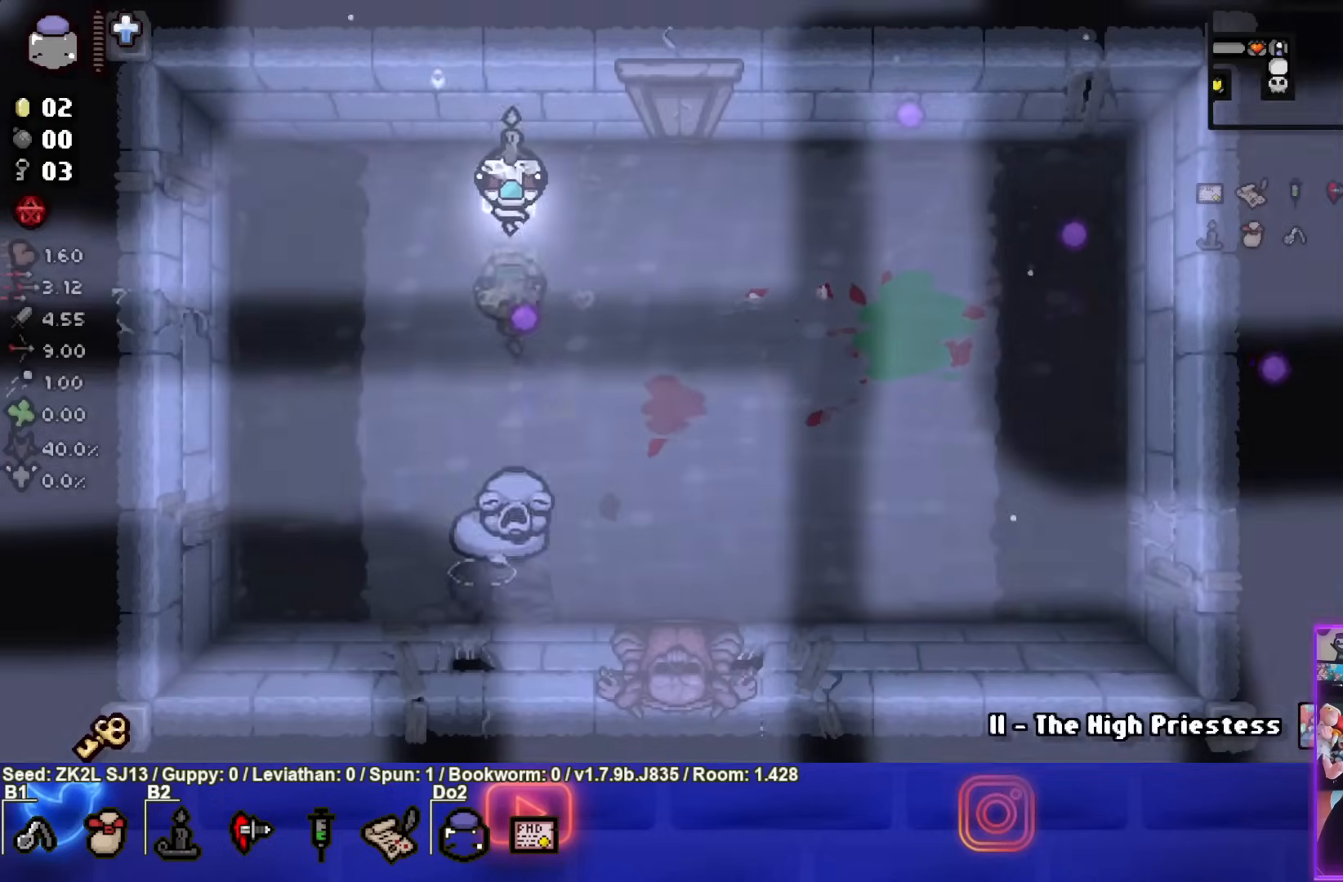
{"buttons": ["CROSS"], "left_stick": "center", "right_stick": "center", "events": [[83, "left_stick", "center"]]}
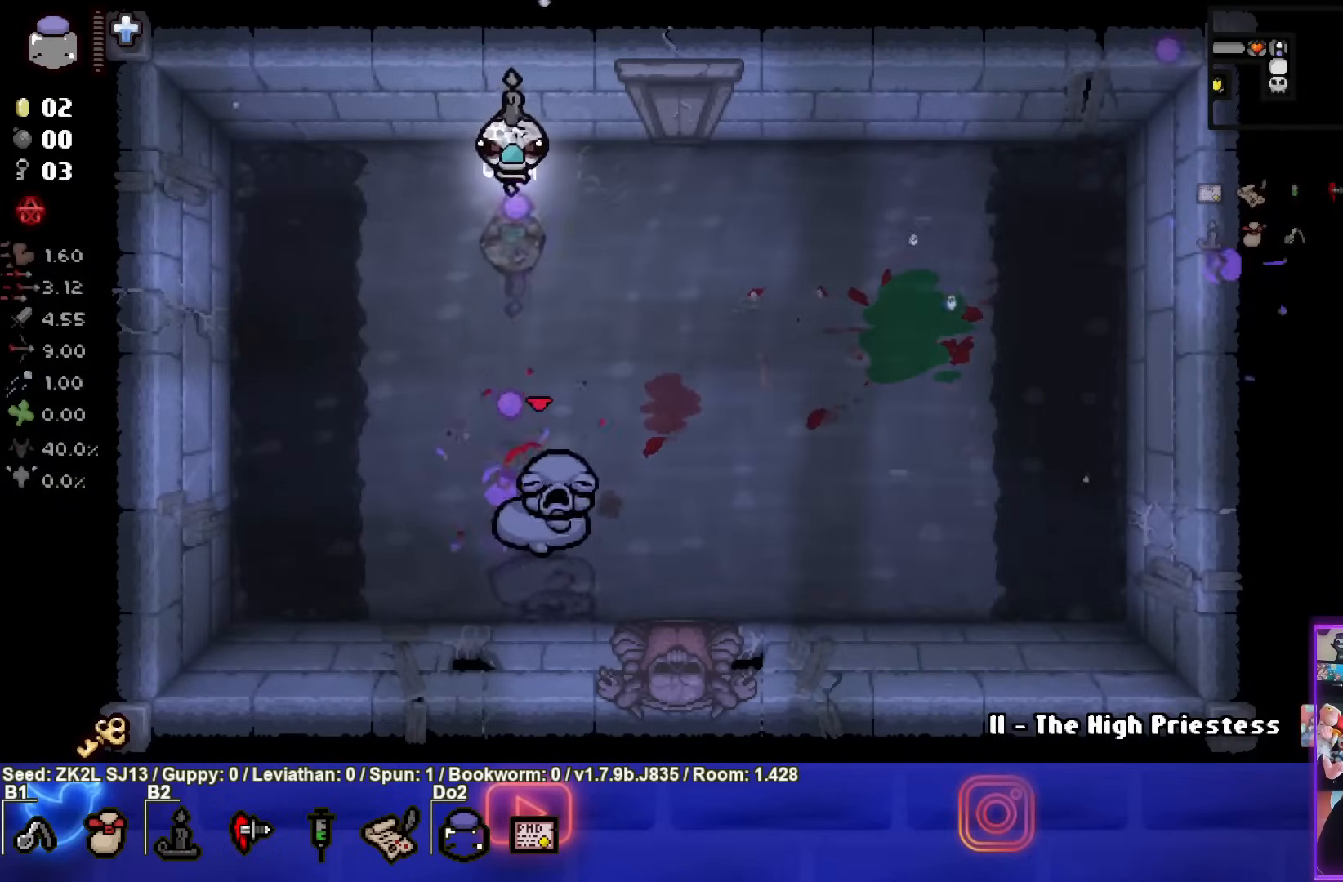
{"buttons": ["CROSS"], "left_stick": "left", "right_stick": "center", "events": [[183, "left_stick", "left"], [350, "left_stick", "center"], [483, "left_stick", "left"]]}
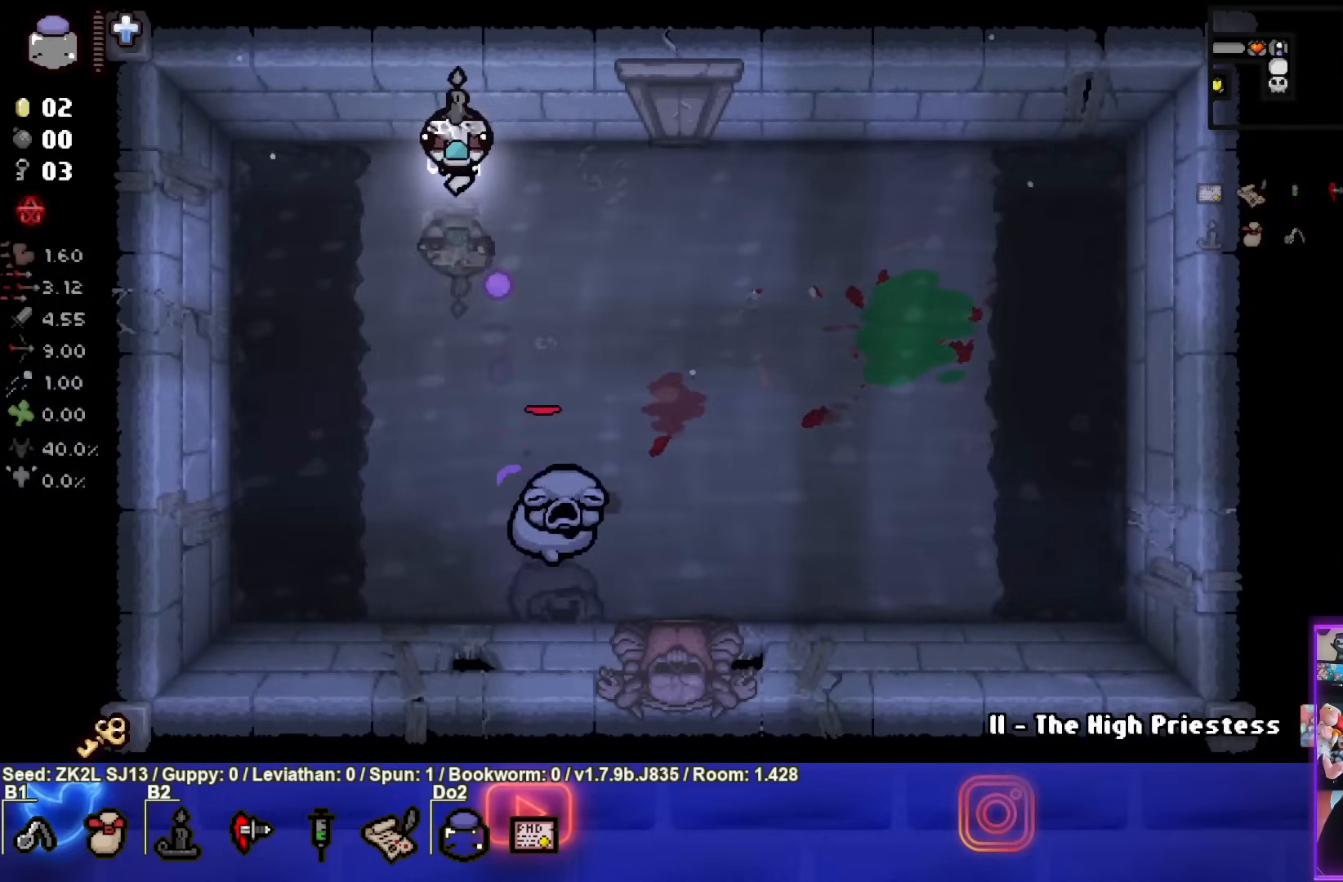
{"buttons": [], "left_stick": "right", "right_stick": "center", "events": [[367, "CROSS", "up"], [500, "left_stick", "right"]]}
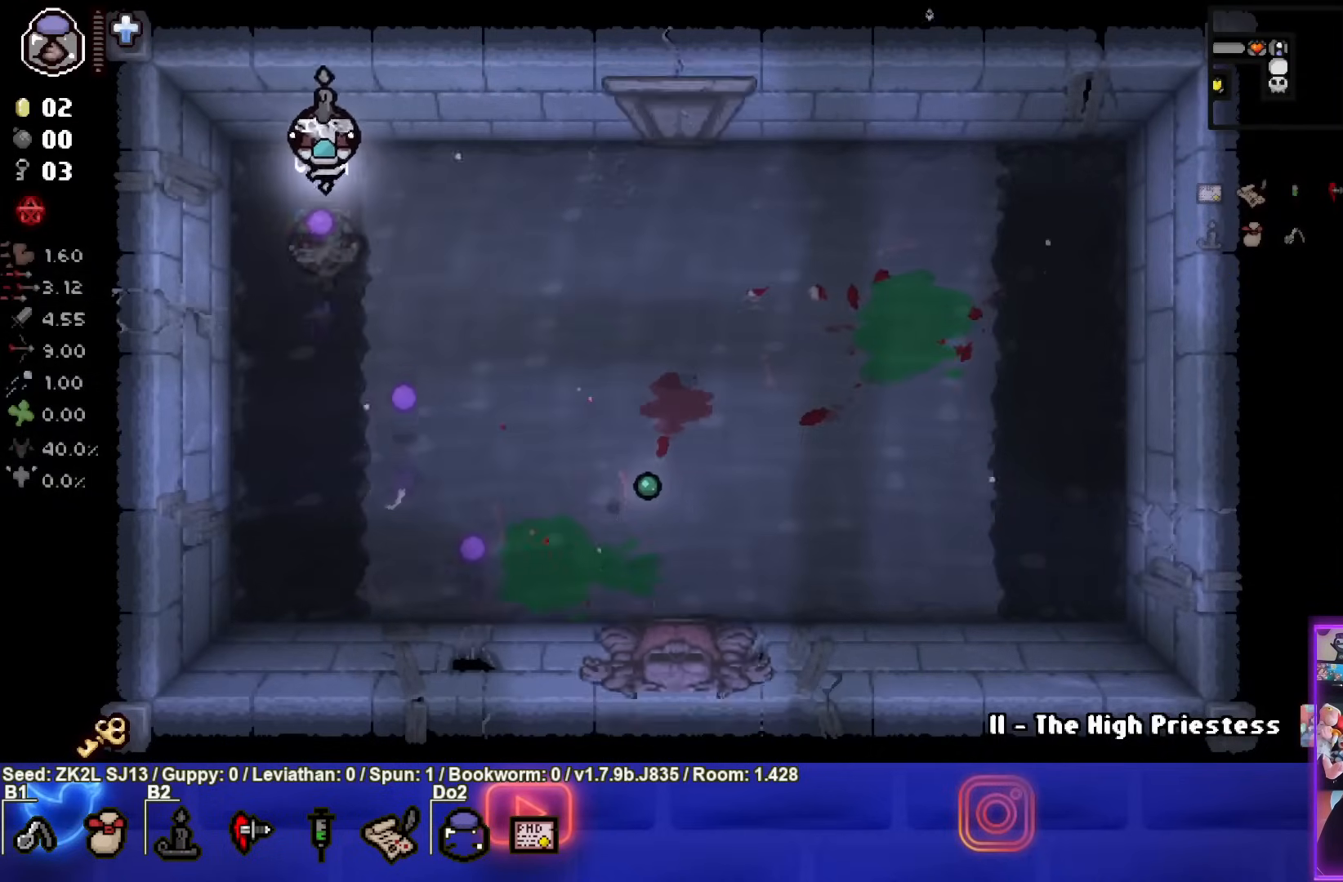
{"buttons": [], "left_stick": "down-right", "right_stick": "center", "events": [[217, "left_stick", "center"], [417, "left_stick", "down-right"]]}
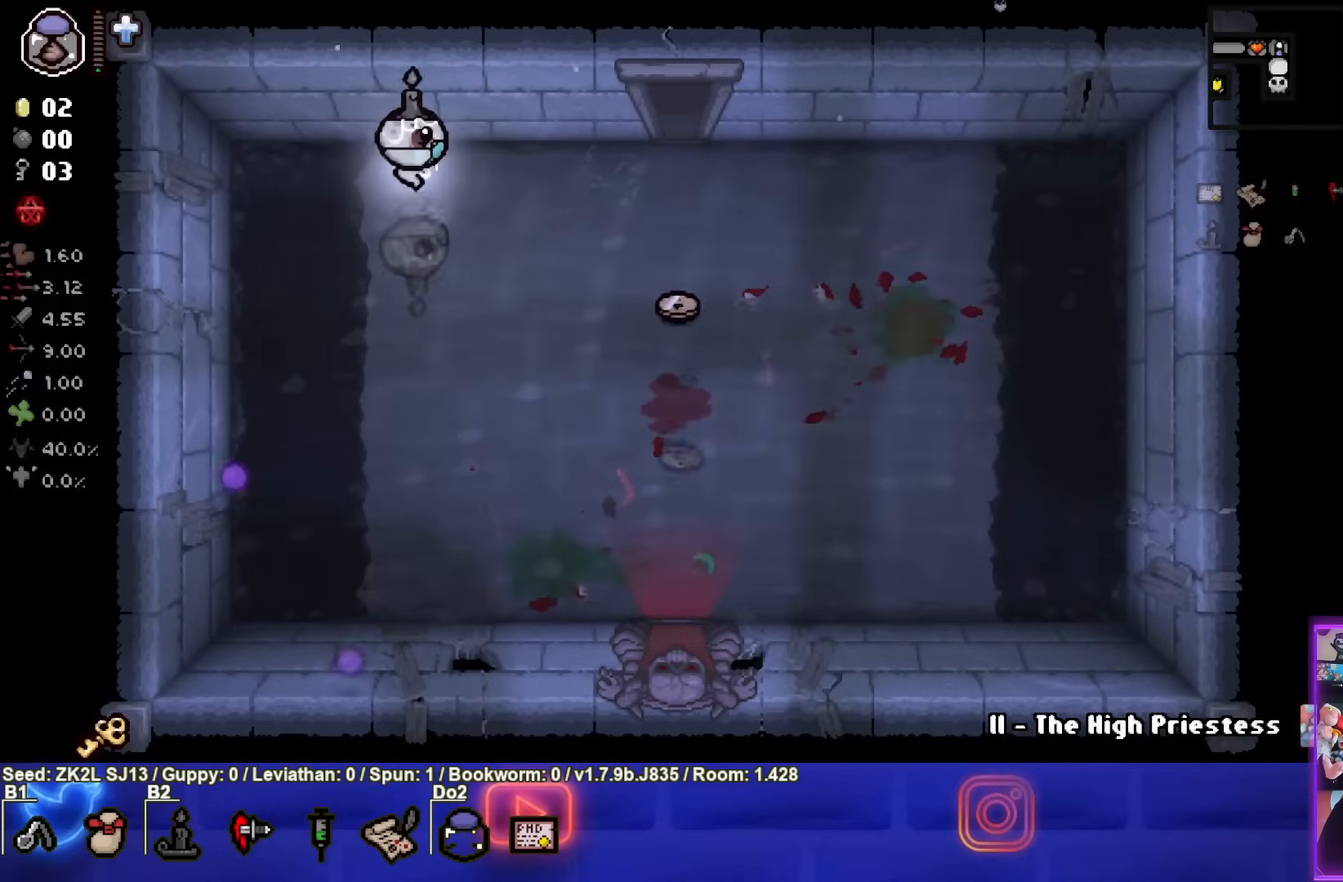
{"buttons": [], "left_stick": "down-right", "right_stick": "center", "events": [[133, "left_stick", "center"], [250, "left_stick", "down-right"]]}
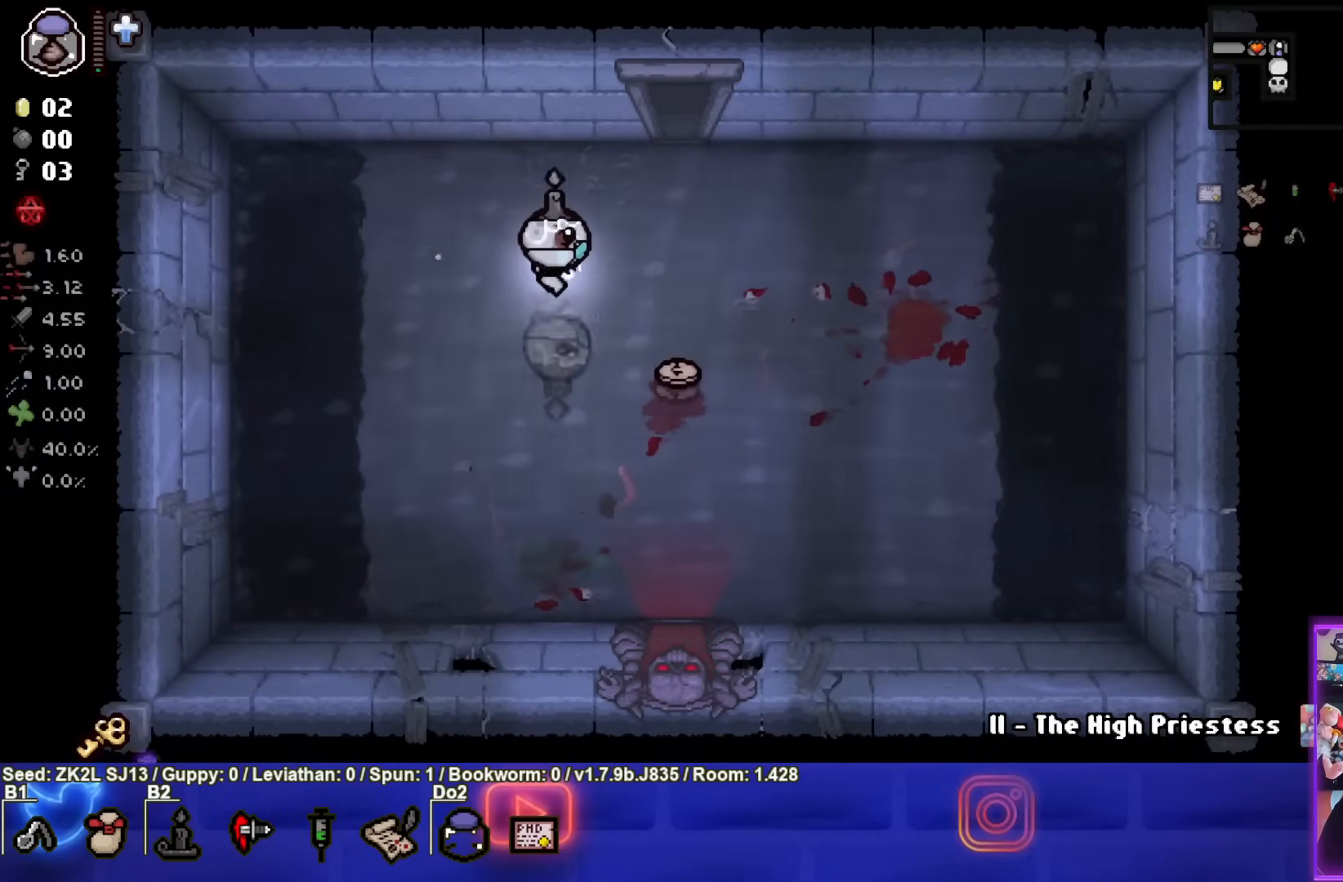
{"buttons": [], "left_stick": "down", "right_stick": "center", "events": [[183, "left_stick", "down"]]}
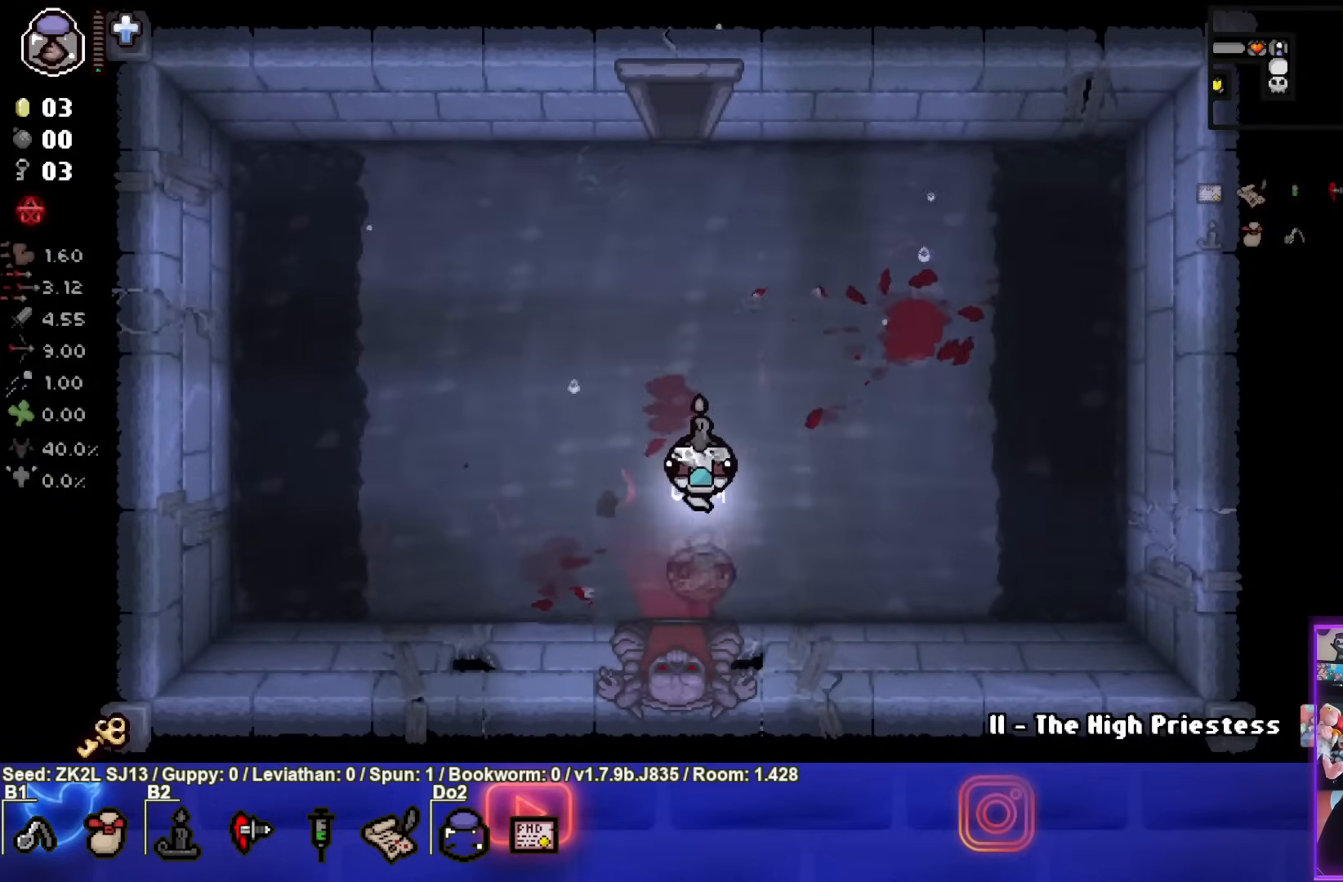
{"buttons": [], "left_stick": "center", "right_stick": "center", "events": [[167, "left_stick", "center"]]}
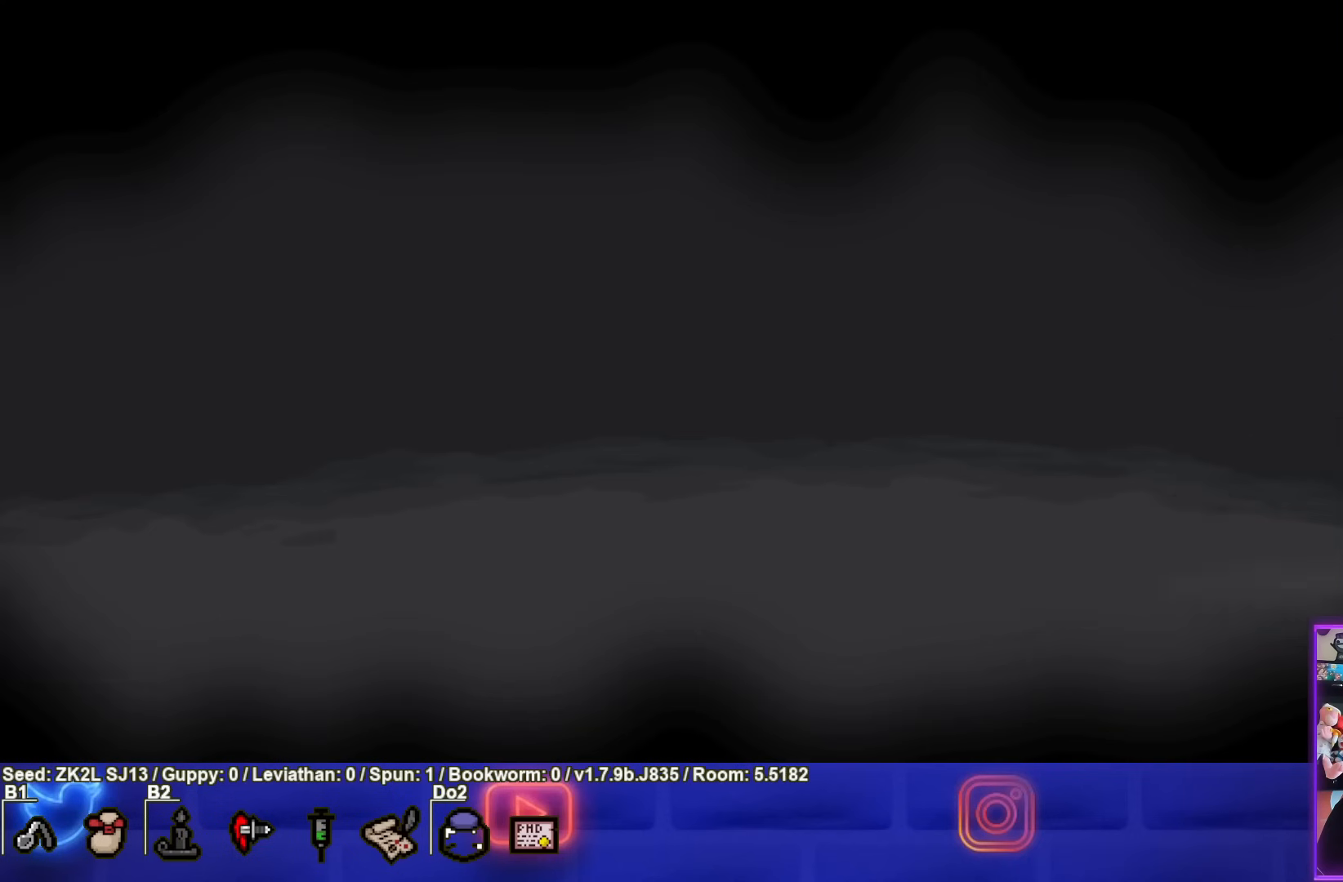
{"buttons": [], "left_stick": "center", "right_stick": "center", "events": []}
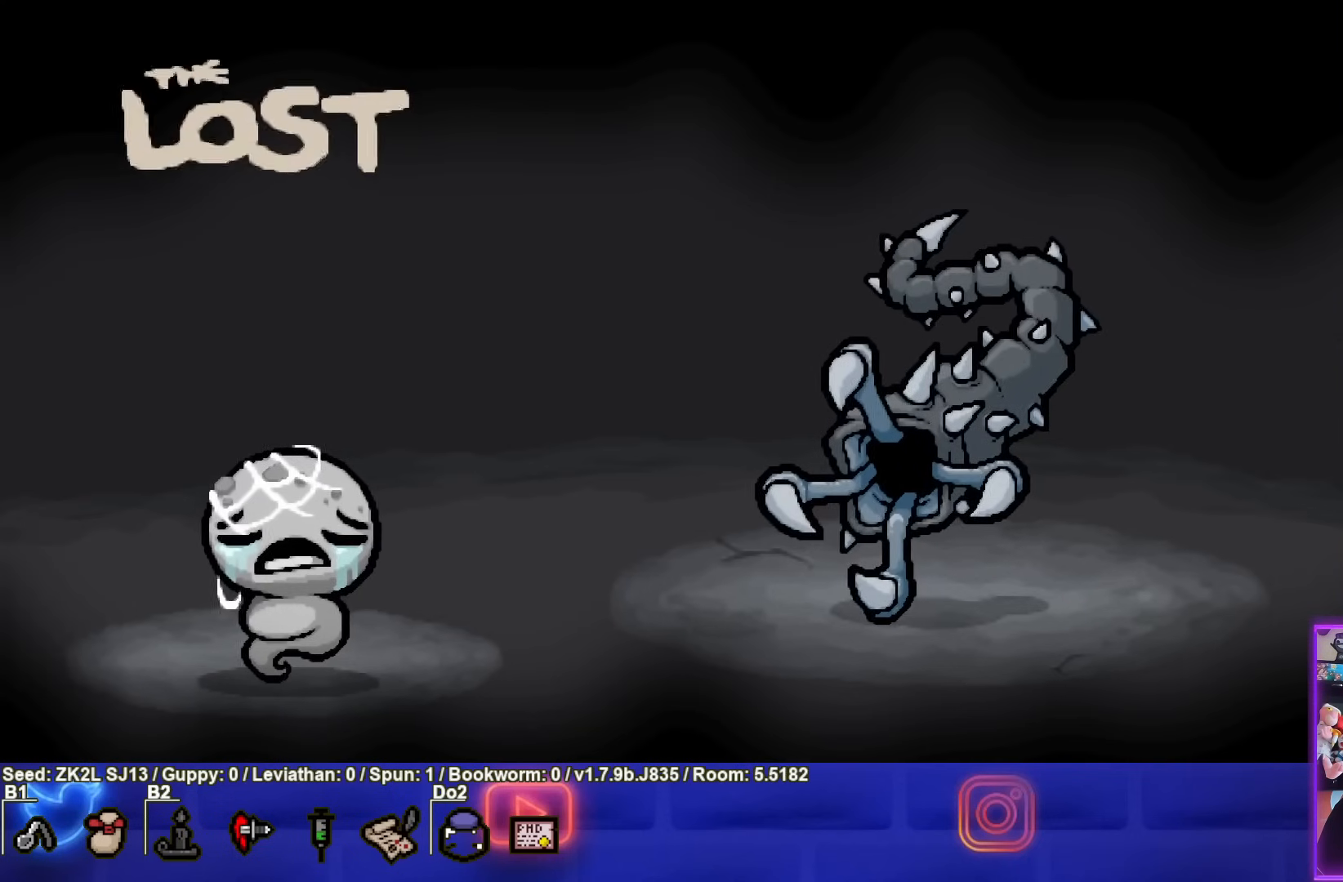
{"buttons": [], "left_stick": "down", "right_stick": "center", "events": [[150, "CROSS", "down"], [300, "CROSS", "up"], [483, "left_stick", "down"]]}
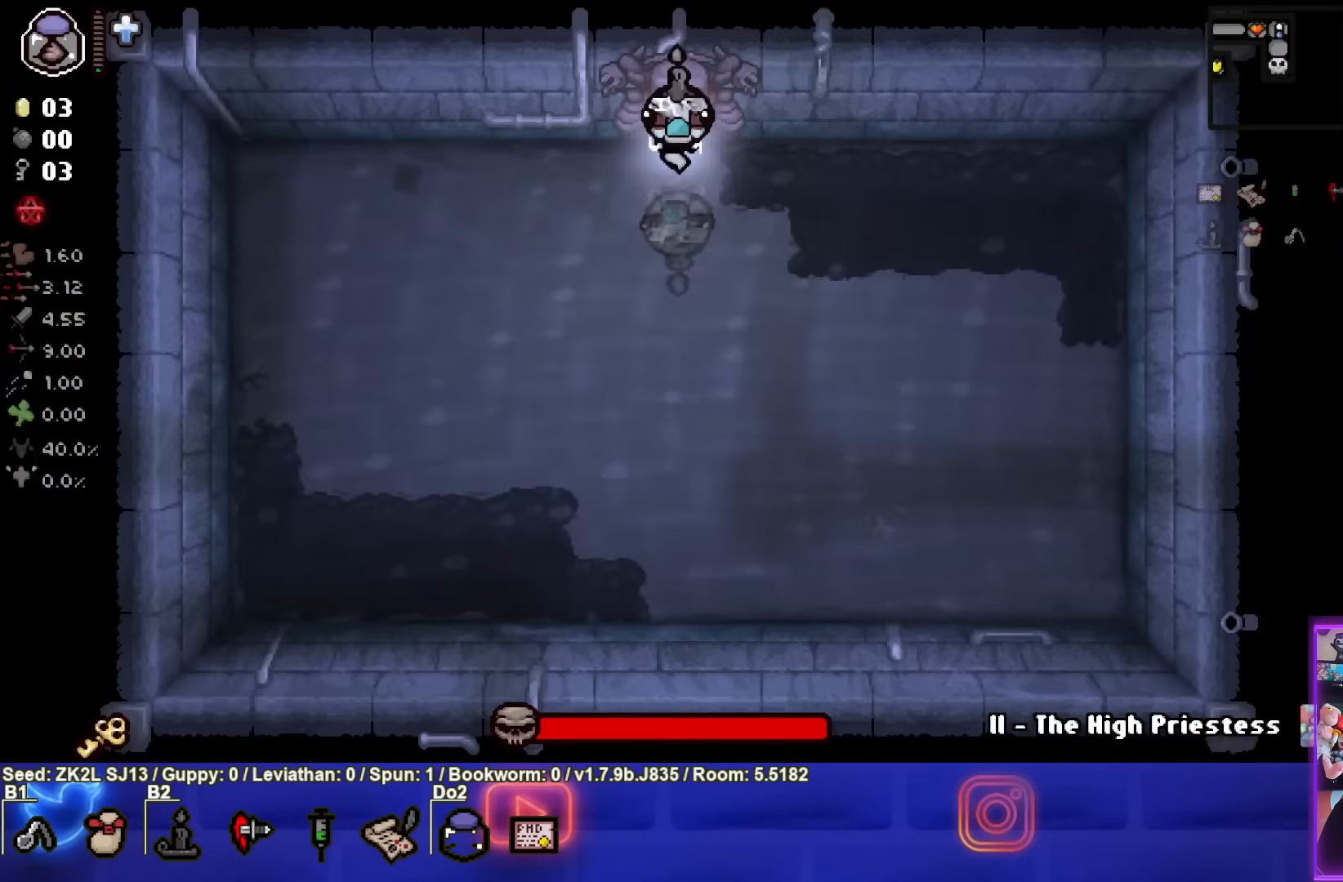
{"buttons": ["SQUARE"], "left_stick": "down", "right_stick": "center", "events": [[217, "SQUARE", "down"]]}
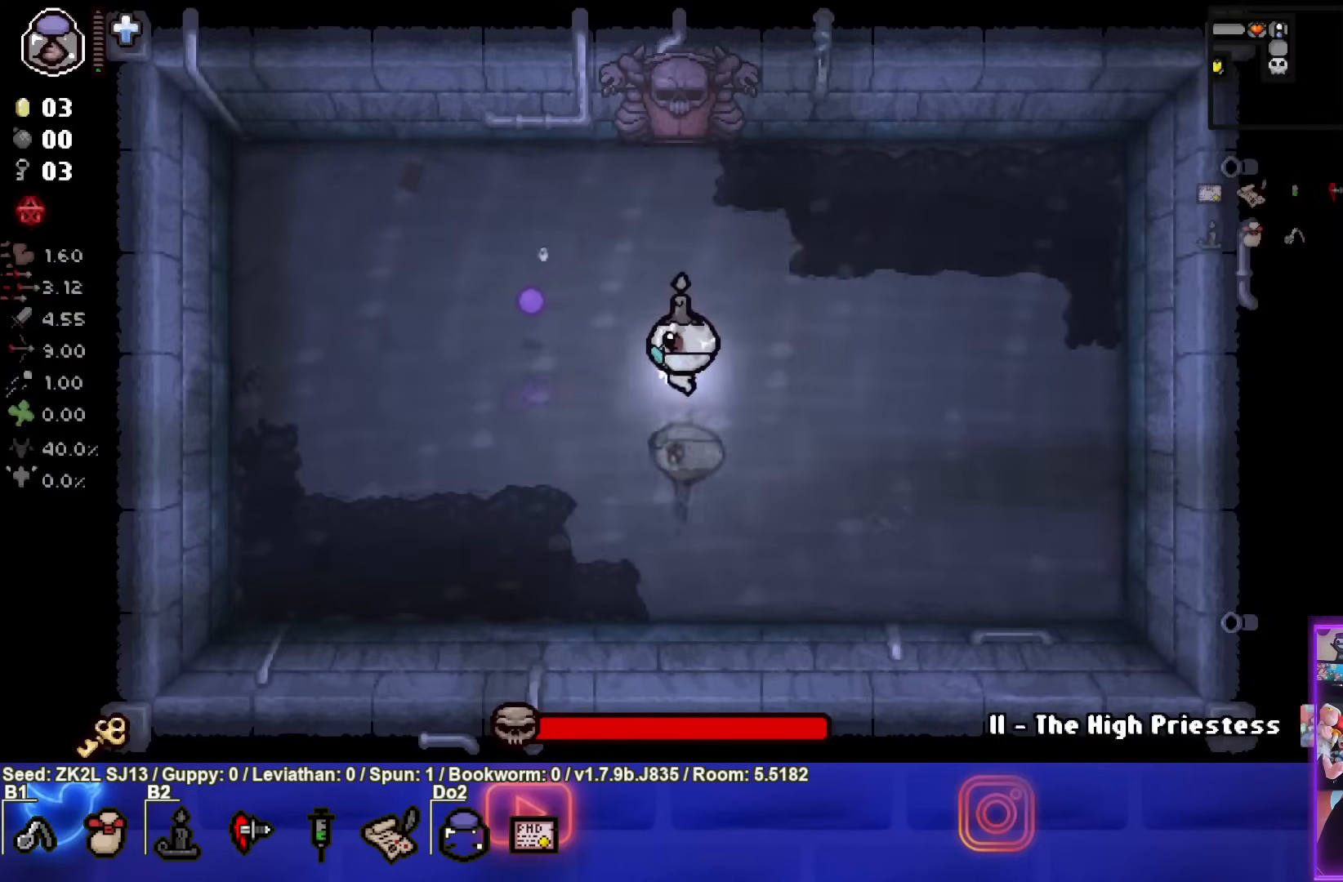
{"buttons": ["SQUARE"], "left_stick": "right", "right_stick": "center", "events": [[233, "left_stick", "center"], [483, "left_stick", "right"]]}
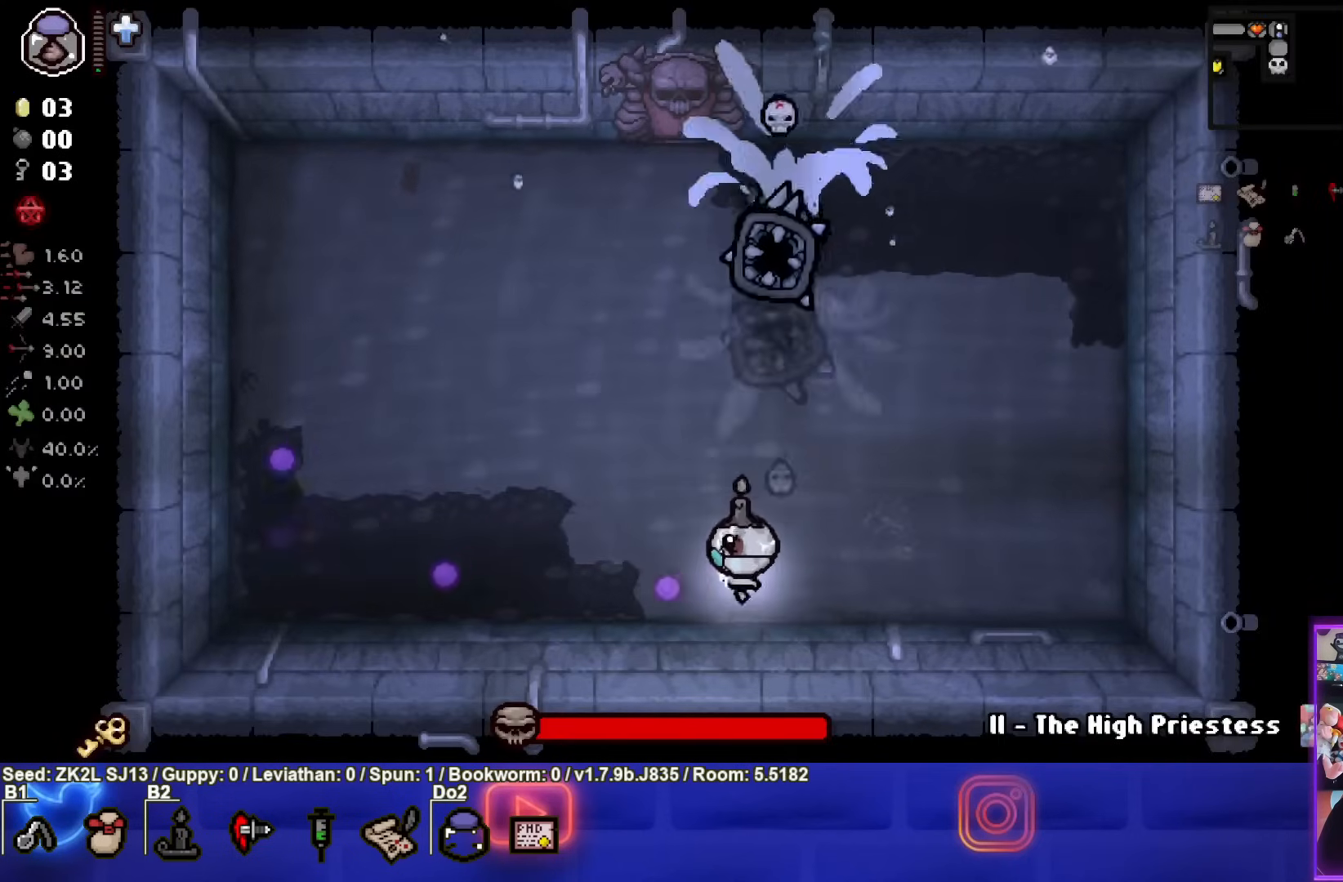
{"buttons": ["CROSS"], "left_stick": "right", "right_stick": "center", "events": [[233, "SQUARE", "up"], [500, "CROSS", "down"]]}
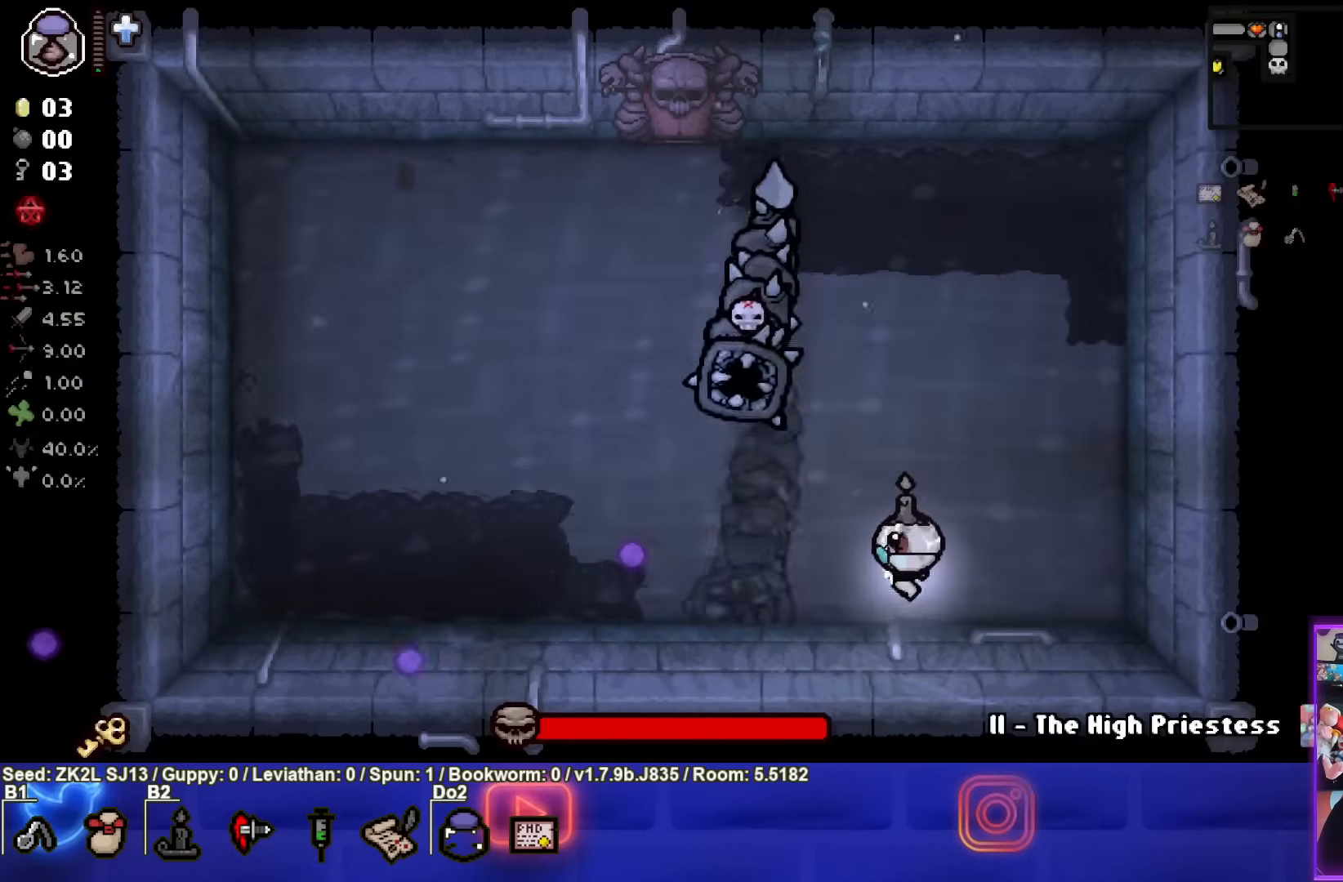
{"buttons": ["CROSS", "R1"], "left_stick": "center", "right_stick": "center", "events": [[150, "left_stick", "center"], [267, "left_stick", "right"], [433, "R1", "down"], [433, "left_stick", "center"]]}
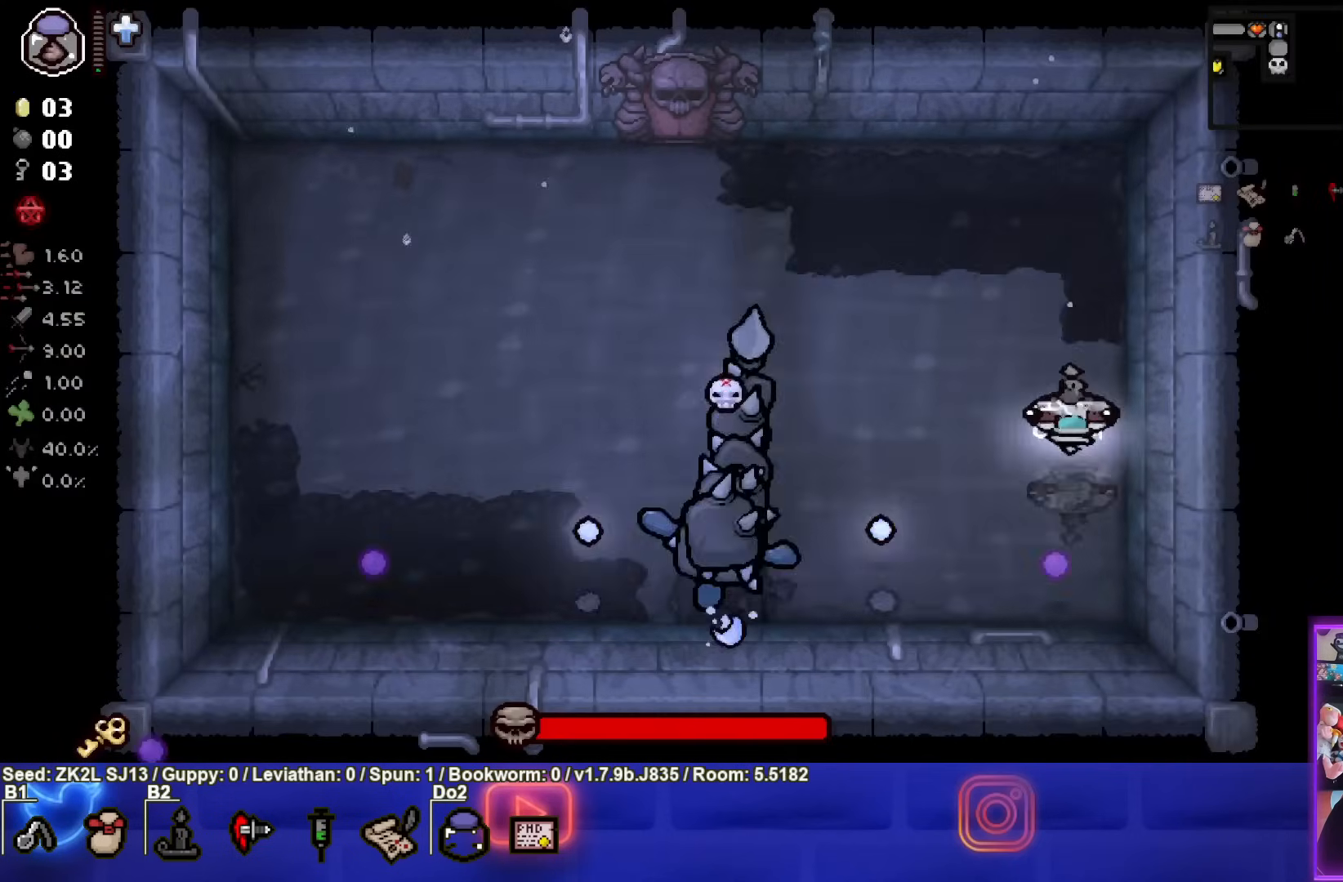
{"buttons": ["SQUARE"], "left_stick": "center", "right_stick": "center", "events": [[83, "R1", "up"], [117, "CROSS", "up"], [250, "SQUARE", "down"]]}
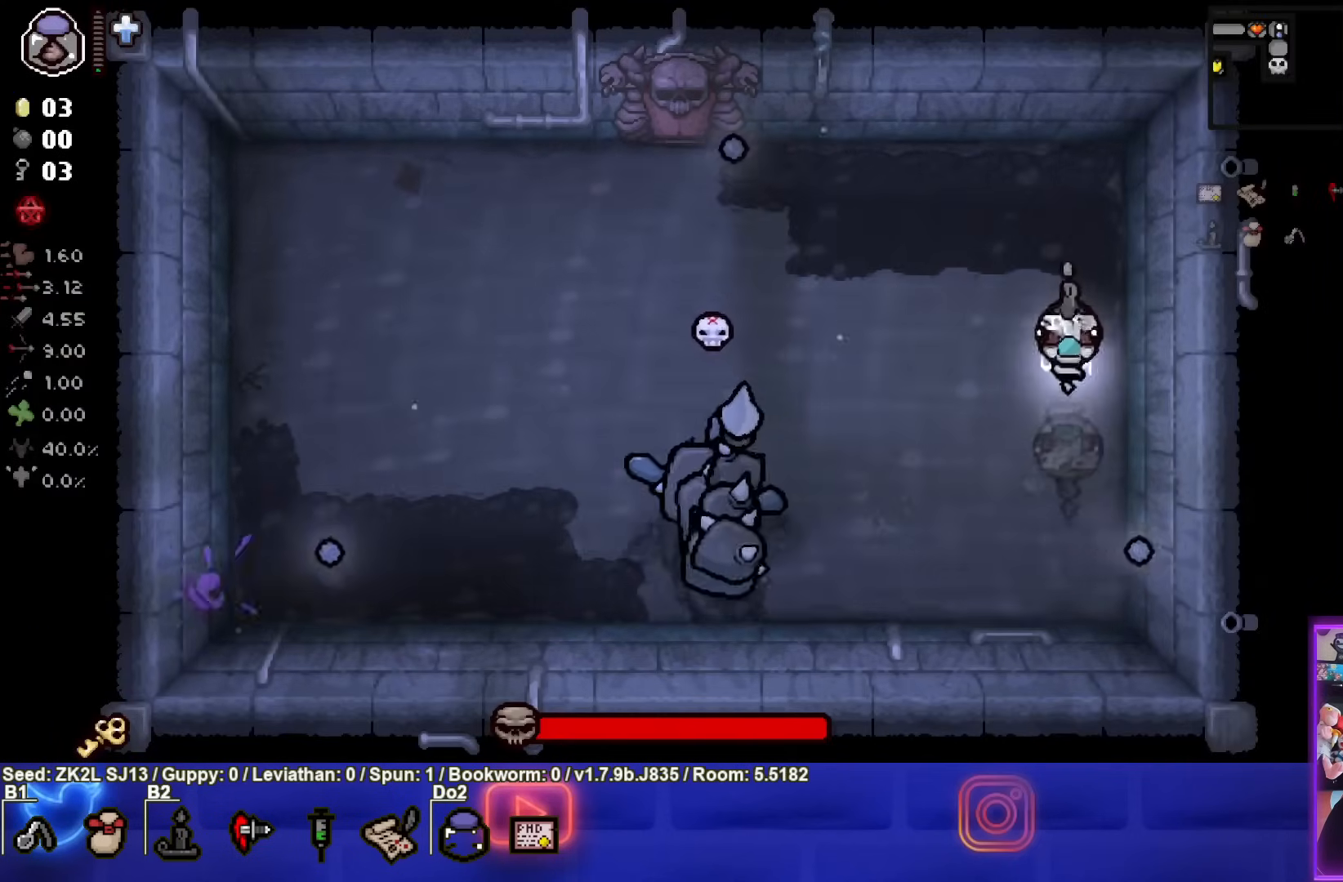
{"buttons": ["SQUARE"], "left_stick": "center", "right_stick": "center", "events": [[400, "left_stick", "right"], [500, "left_stick", "center"]]}
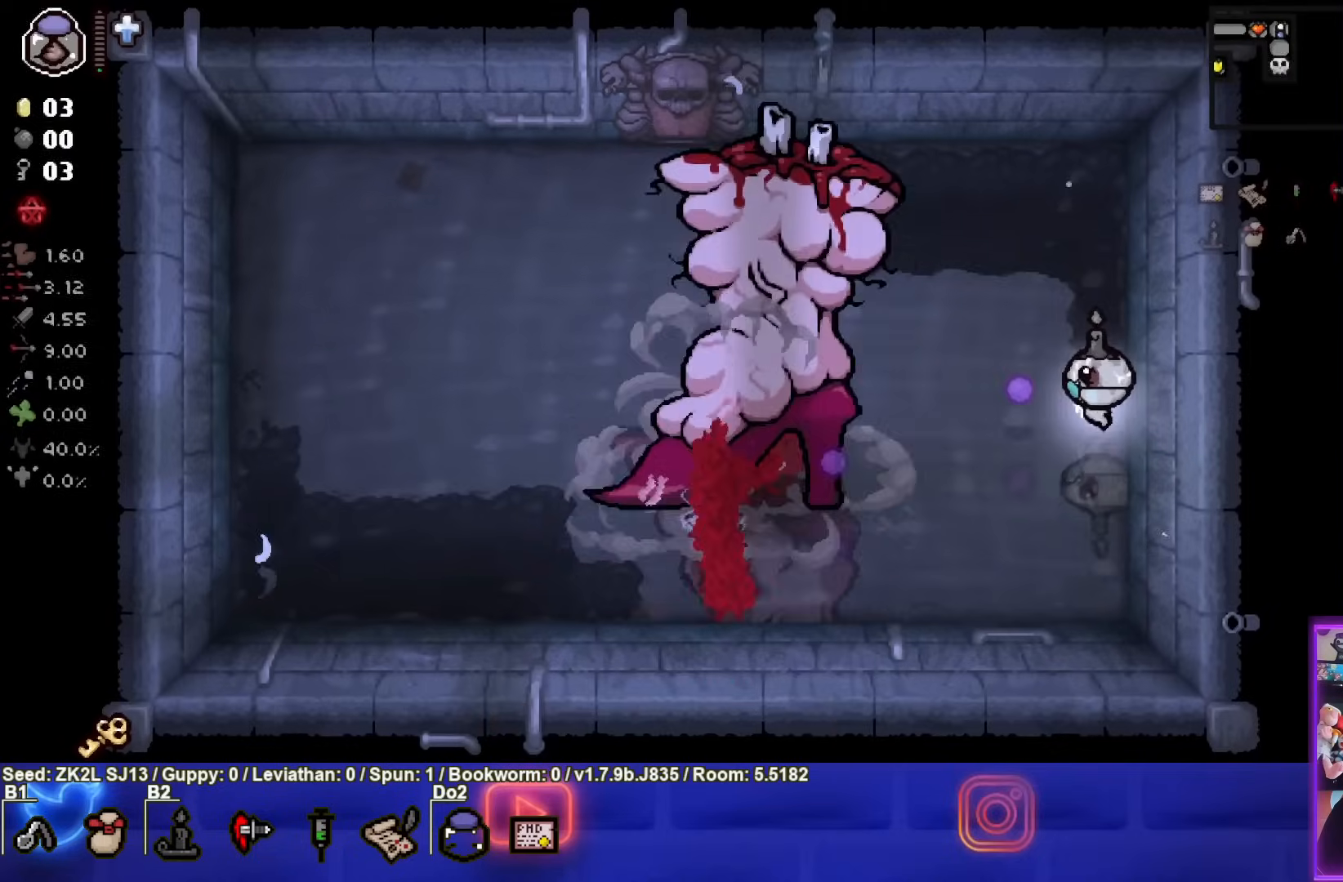
{"buttons": ["SQUARE"], "left_stick": "down-left", "right_stick": "center", "events": [[250, "left_stick", "up"], [383, "left_stick", "center"], [483, "left_stick", "down-left"]]}
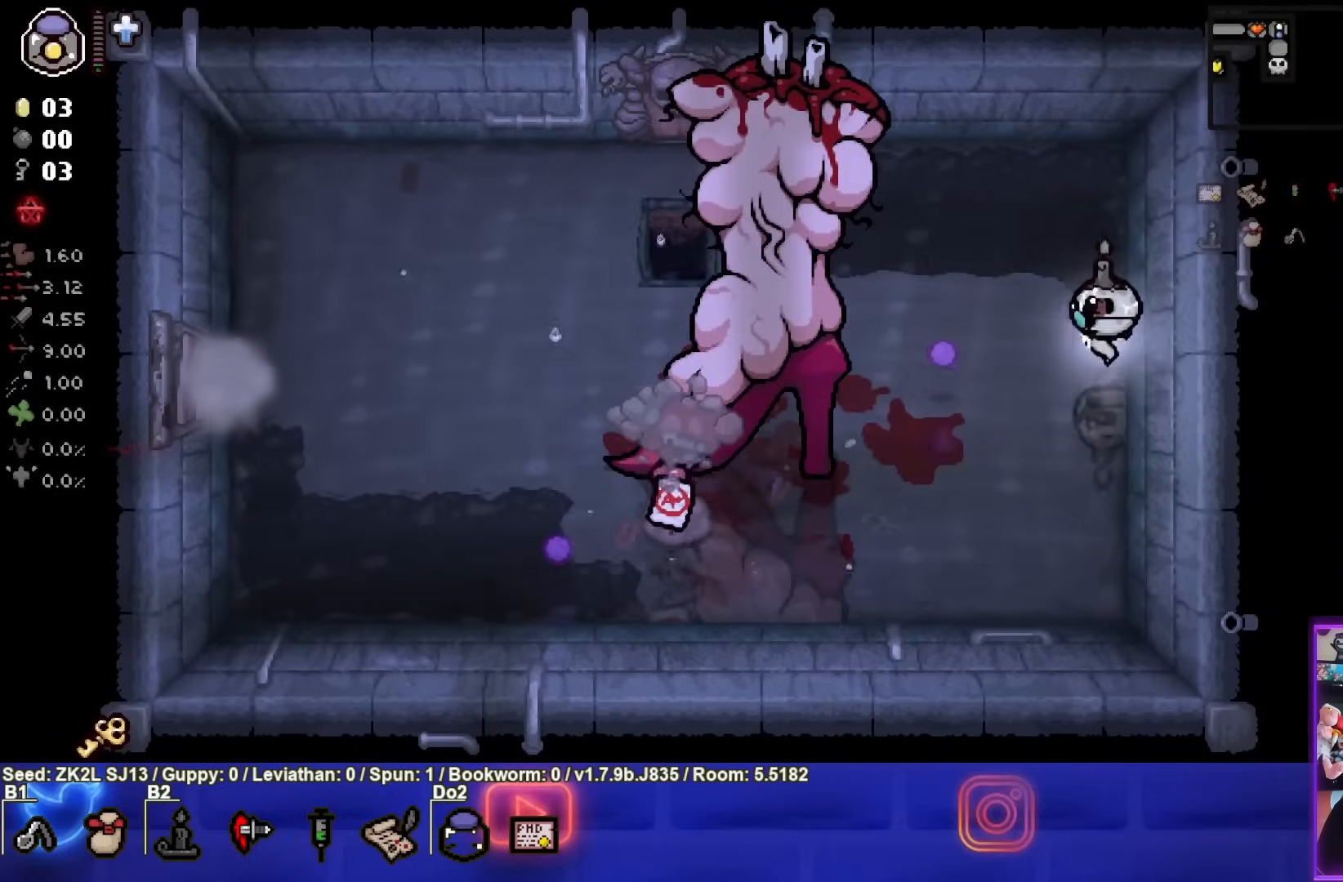
{"buttons": [], "left_stick": "down-left", "right_stick": "center", "events": [[33, "SQUARE", "up"]]}
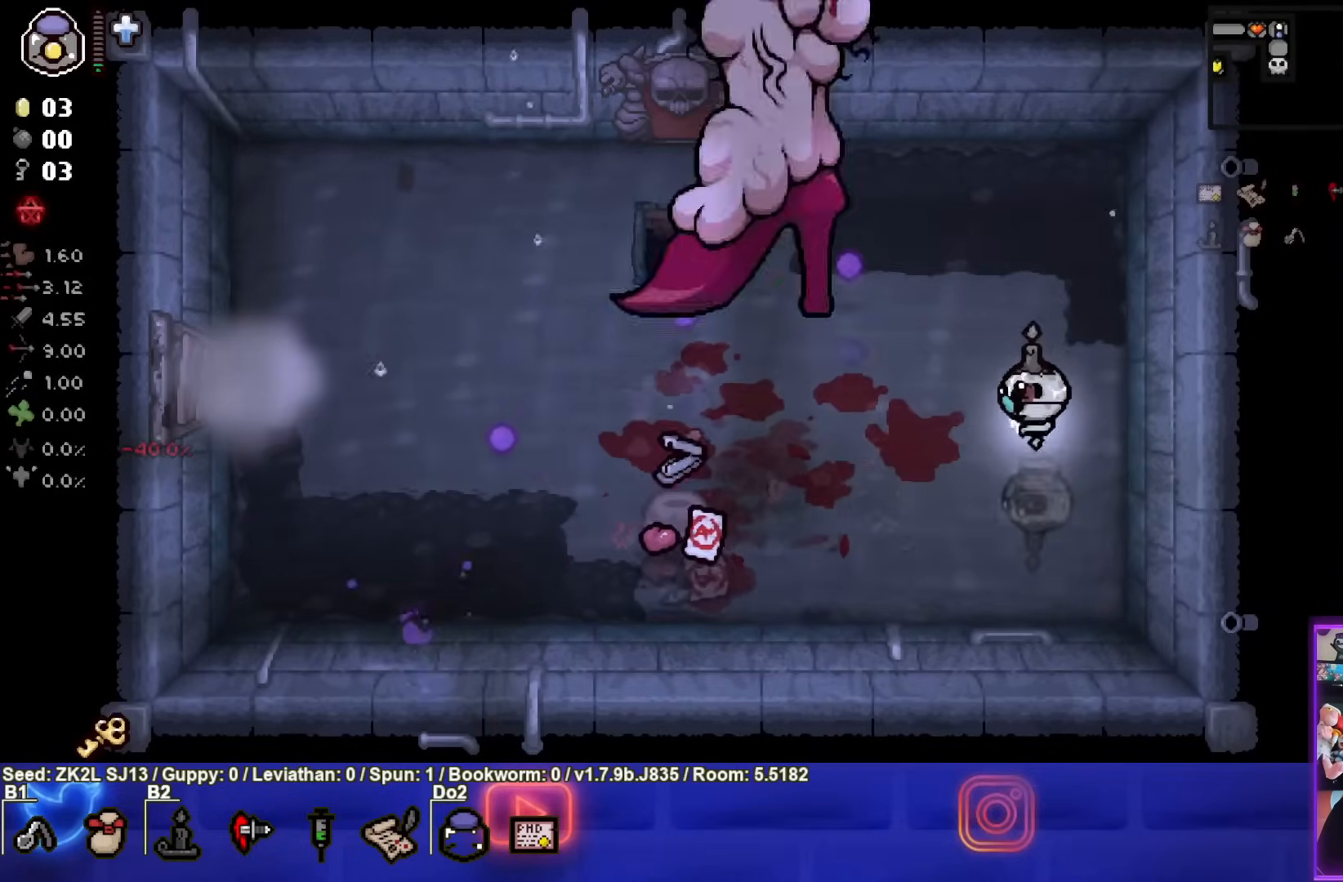
{"buttons": [], "left_stick": "center", "right_stick": "center", "events": [[50, "left_stick", "left"], [467, "left_stick", "center"]]}
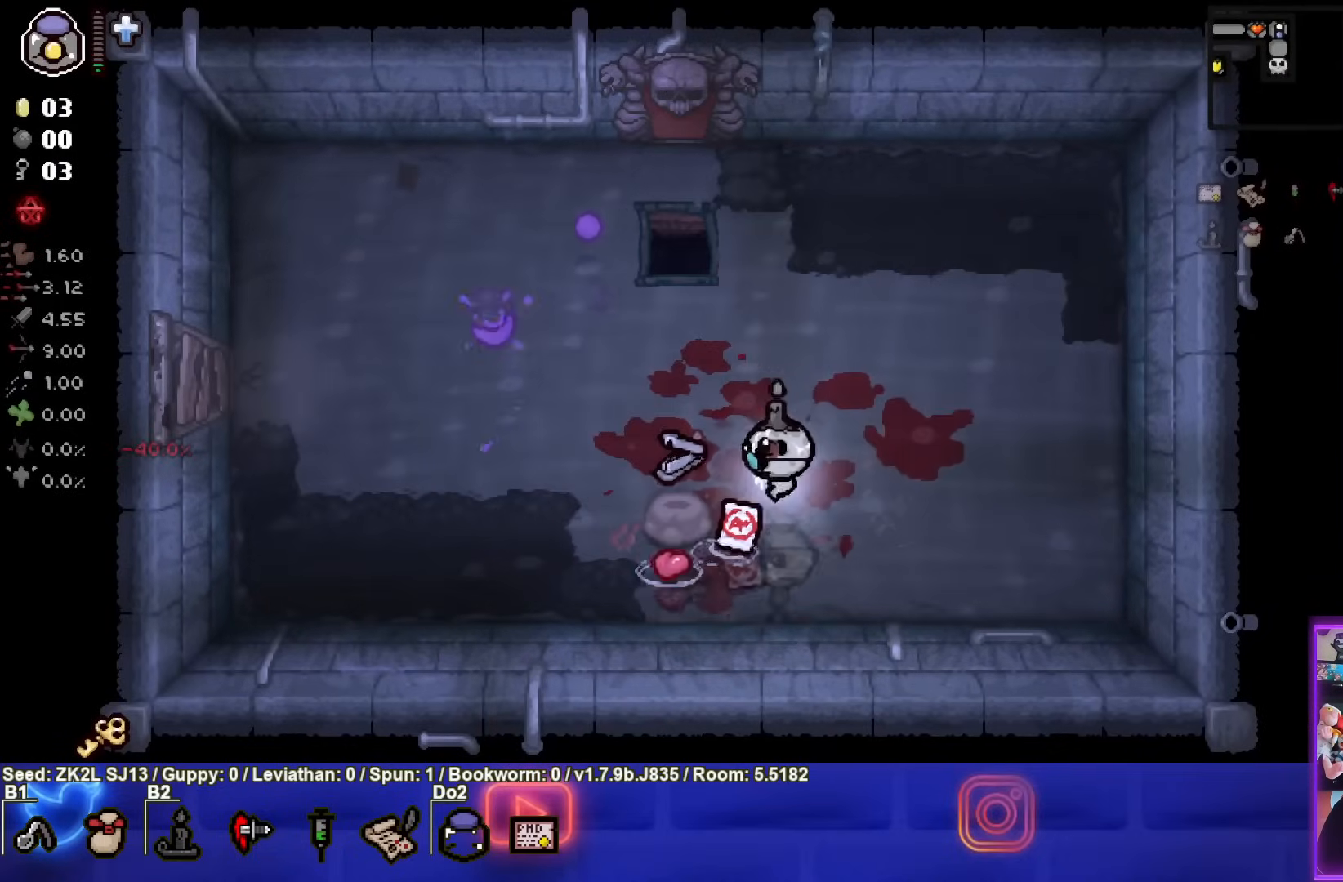
{"buttons": [], "left_stick": "left", "right_stick": "center", "events": [[33, "left_stick", "up"], [283, "left_stick", "left"]]}
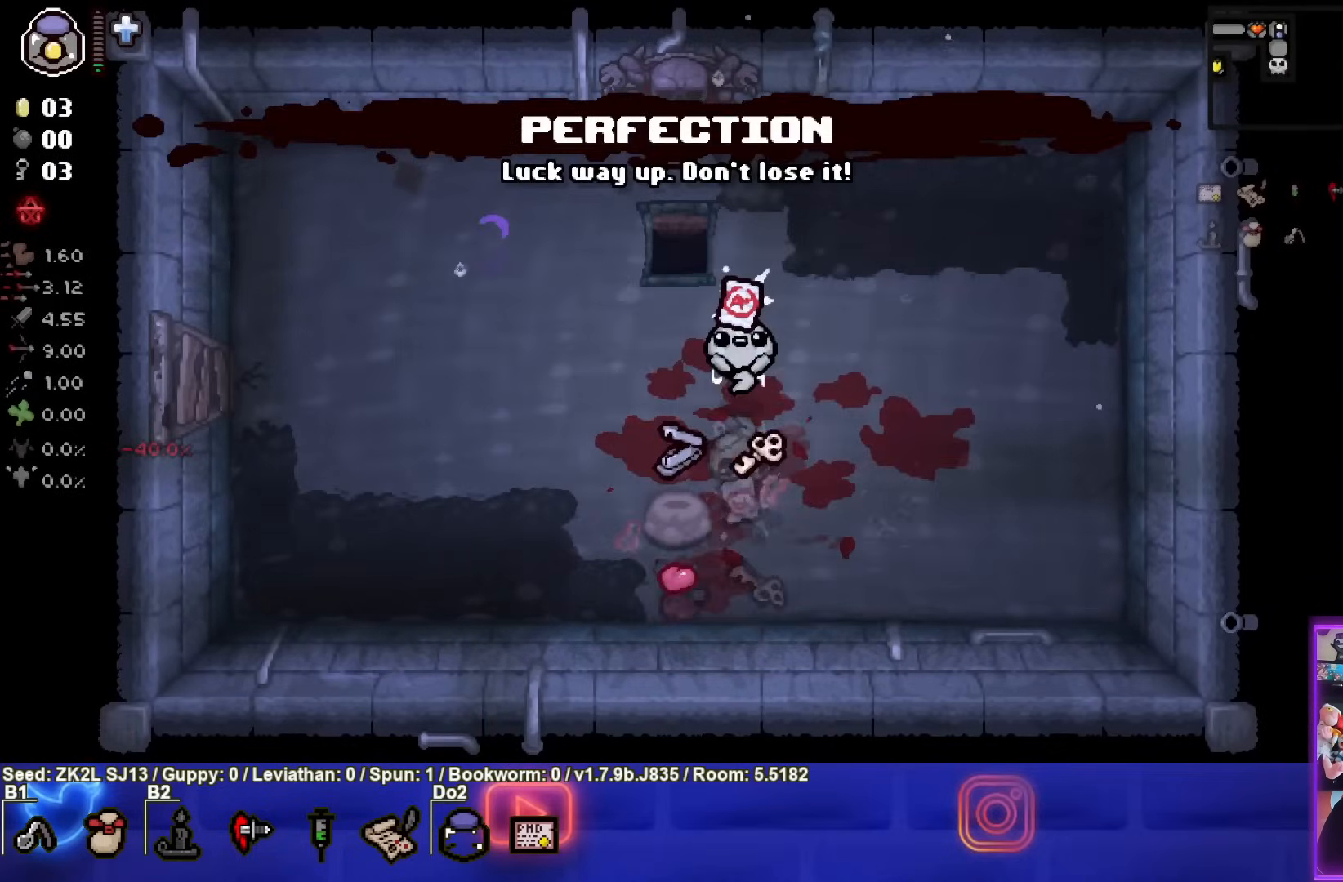
{"buttons": [], "left_stick": "center", "right_stick": "center", "events": [[250, "left_stick", "center"], [333, "left_stick", "down-right"], [483, "left_stick", "center"]]}
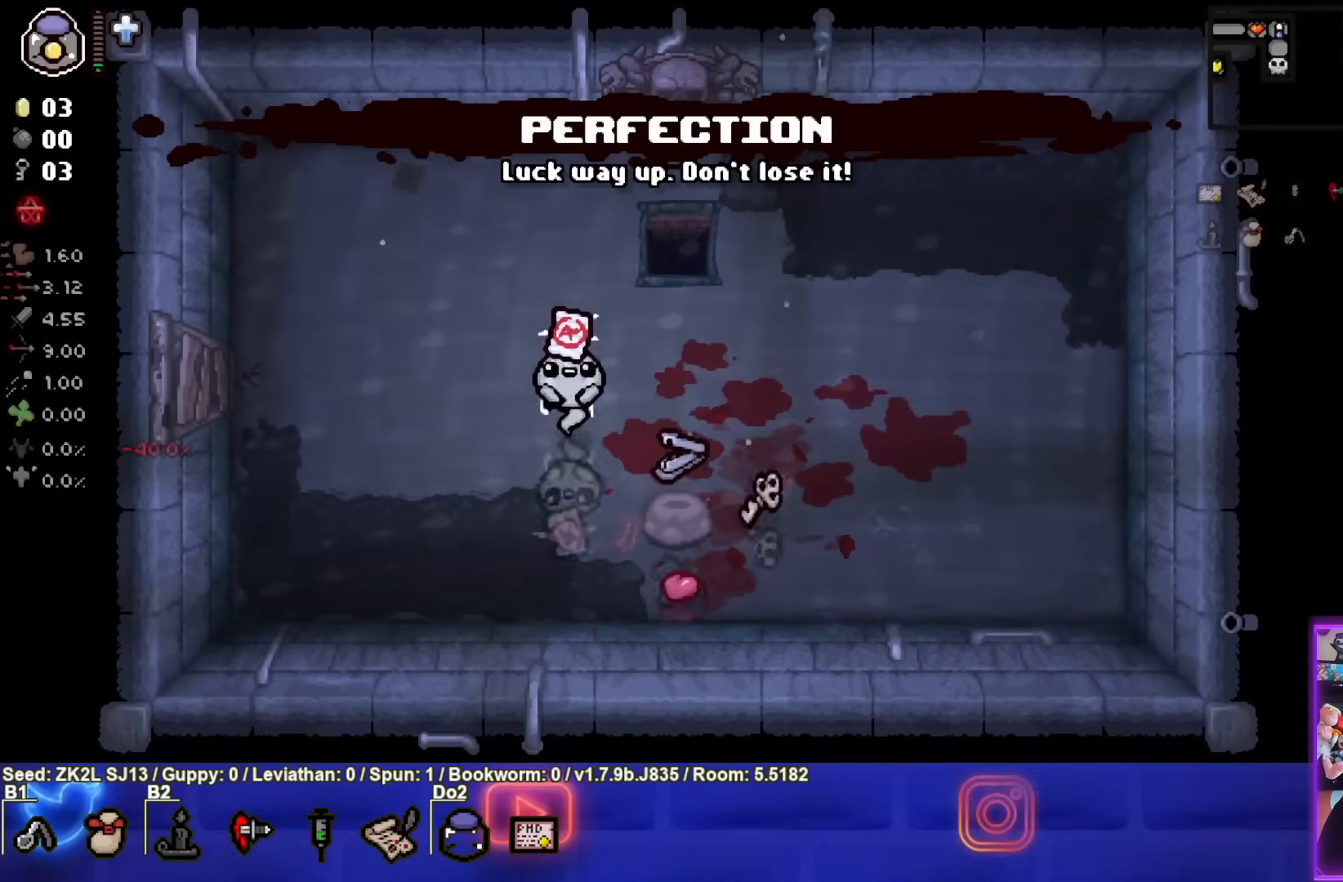
{"buttons": [], "left_stick": "center", "right_stick": "center", "events": [[233, "left_stick", "down-right"], [433, "left_stick", "center"]]}
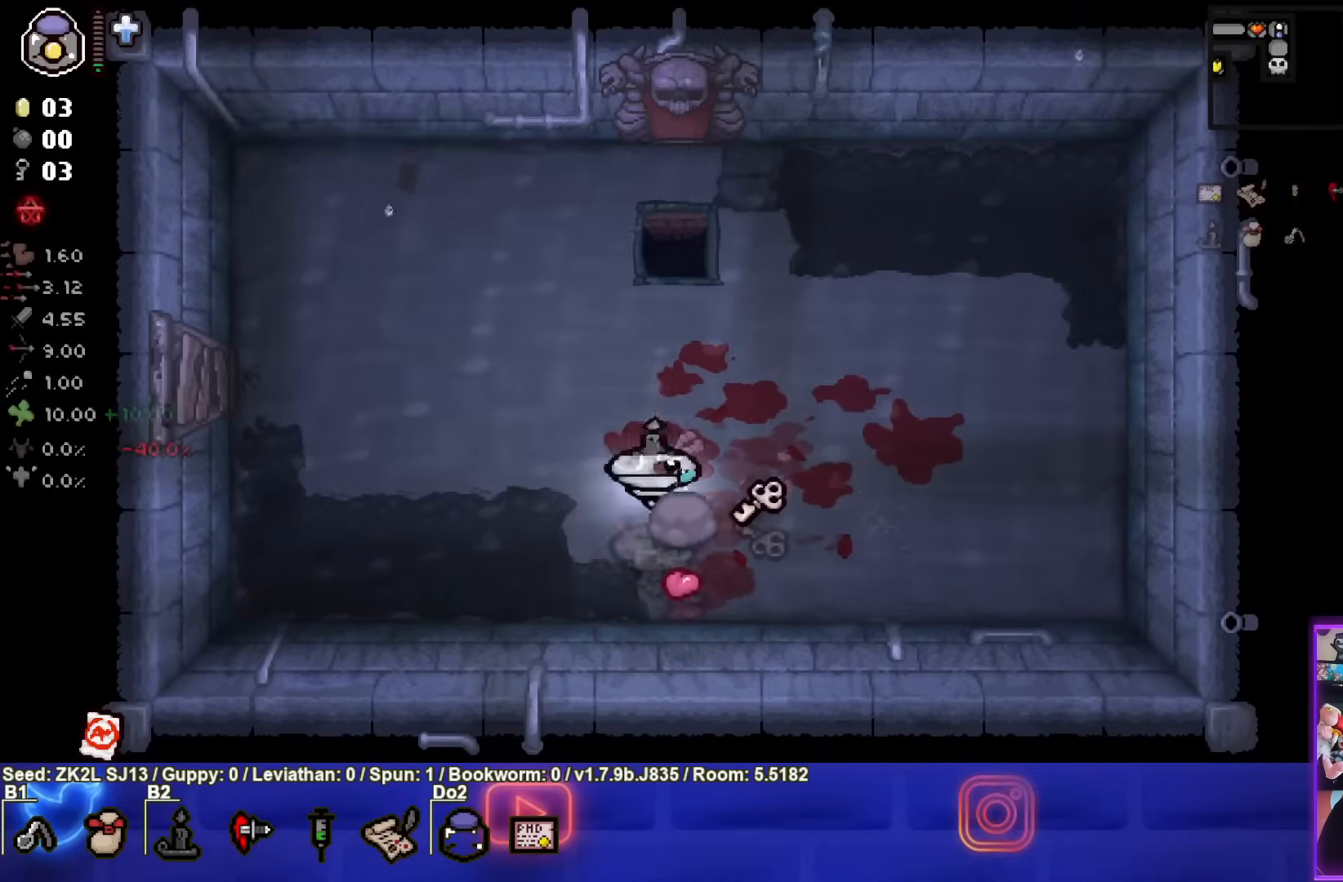
{"buttons": [], "left_stick": "up-left", "right_stick": "center", "events": [[33, "left_stick", "up-left"]]}
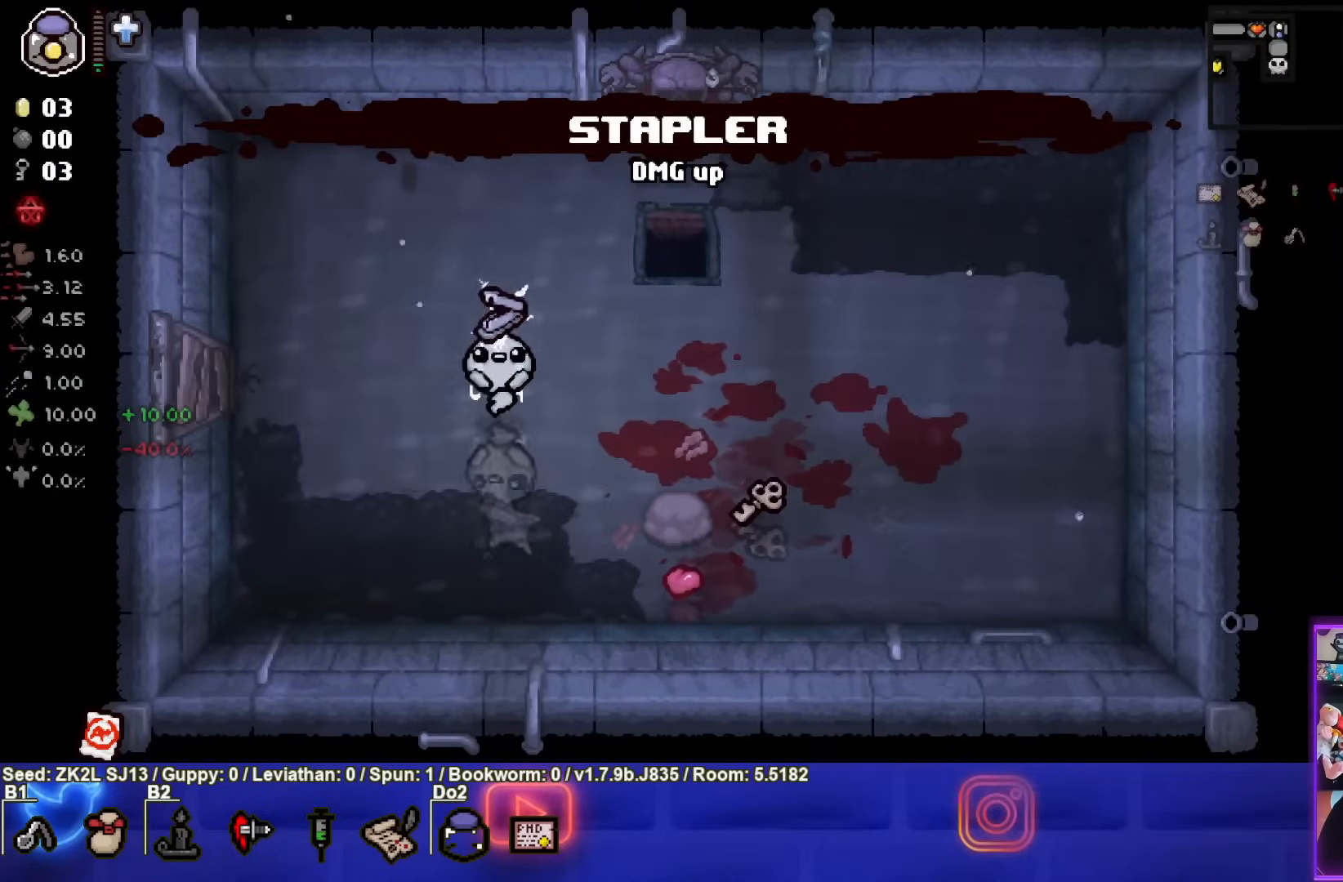
{"buttons": [], "left_stick": "center", "right_stick": "center", "events": [[83, "left_stick", "center"]]}
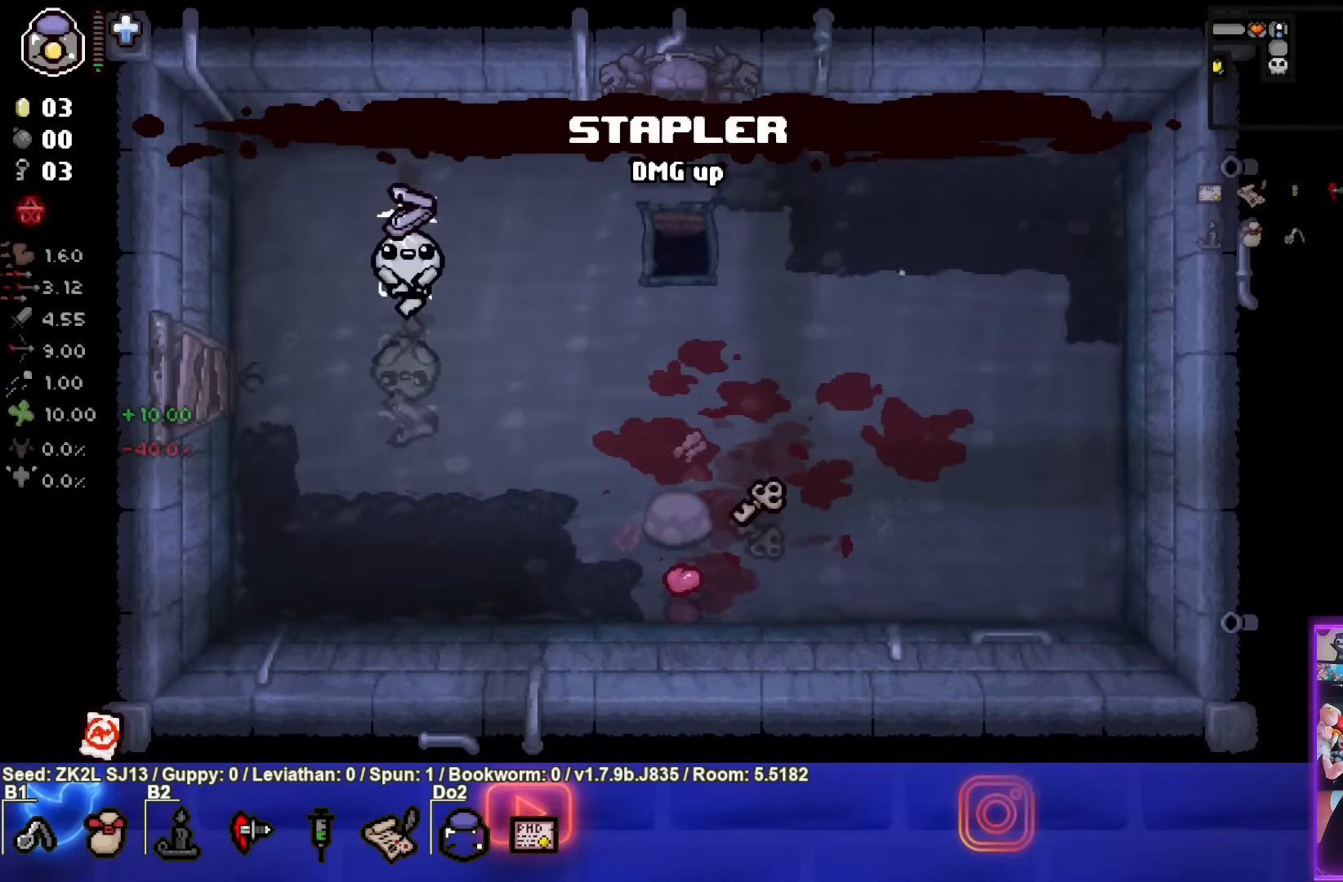
{"buttons": [], "left_stick": "center", "right_stick": "center", "events": []}
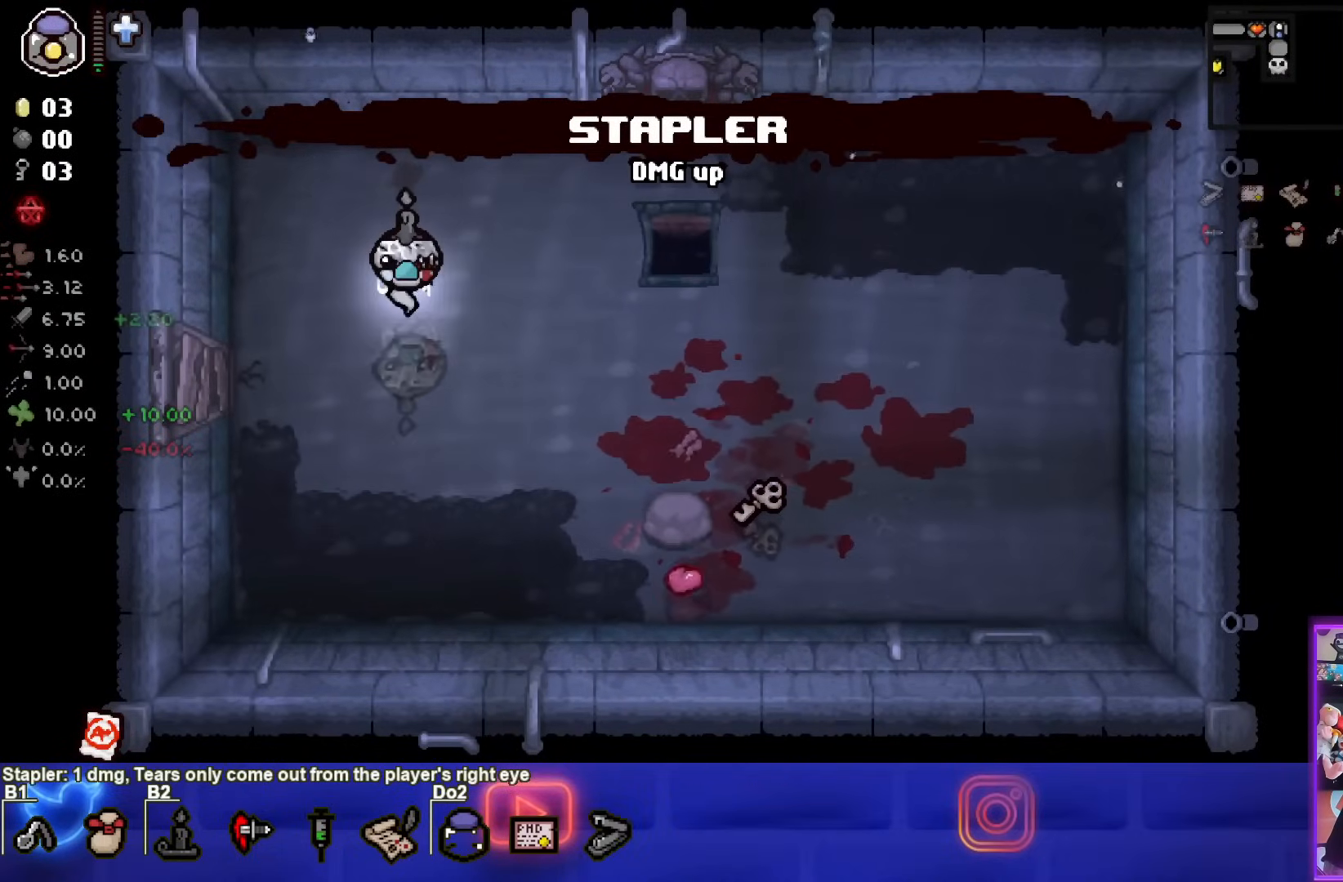
{"buttons": [], "left_stick": "center", "right_stick": "center", "events": []}
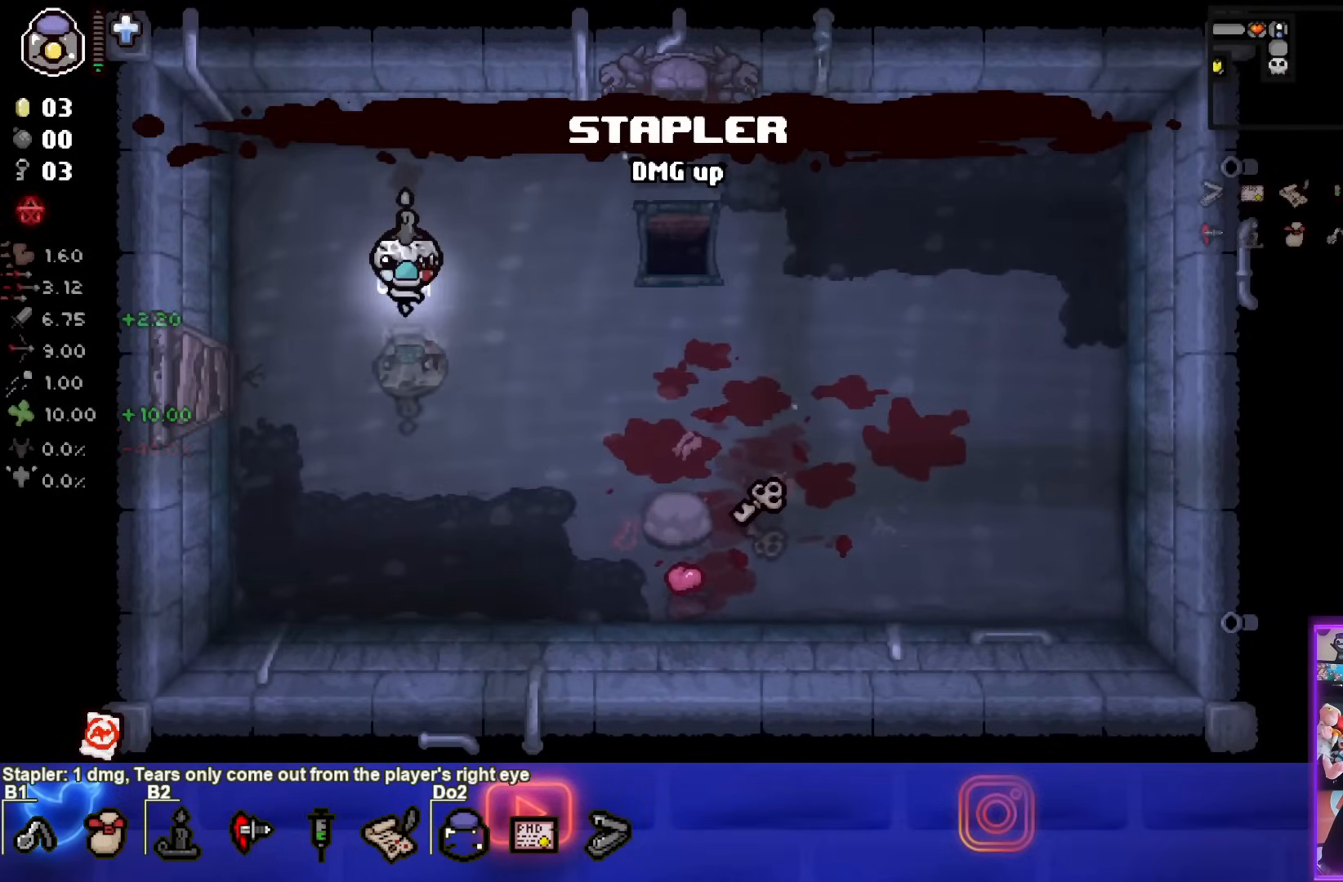
{"buttons": [], "left_stick": "center", "right_stick": "center", "events": []}
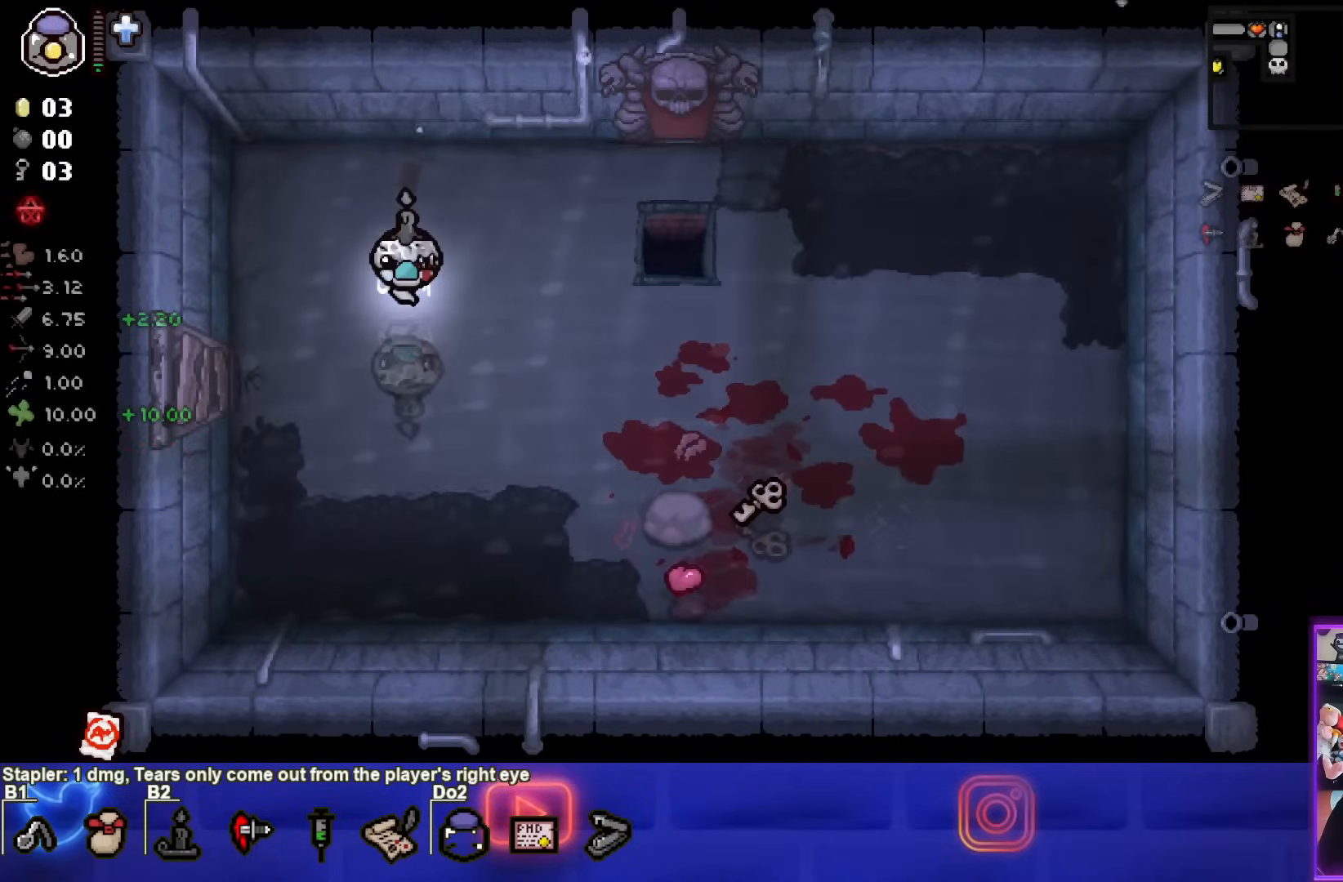
{"buttons": [], "left_stick": "center", "right_stick": "center", "events": [[133, "START", "down"], [233, "START", "up"]]}